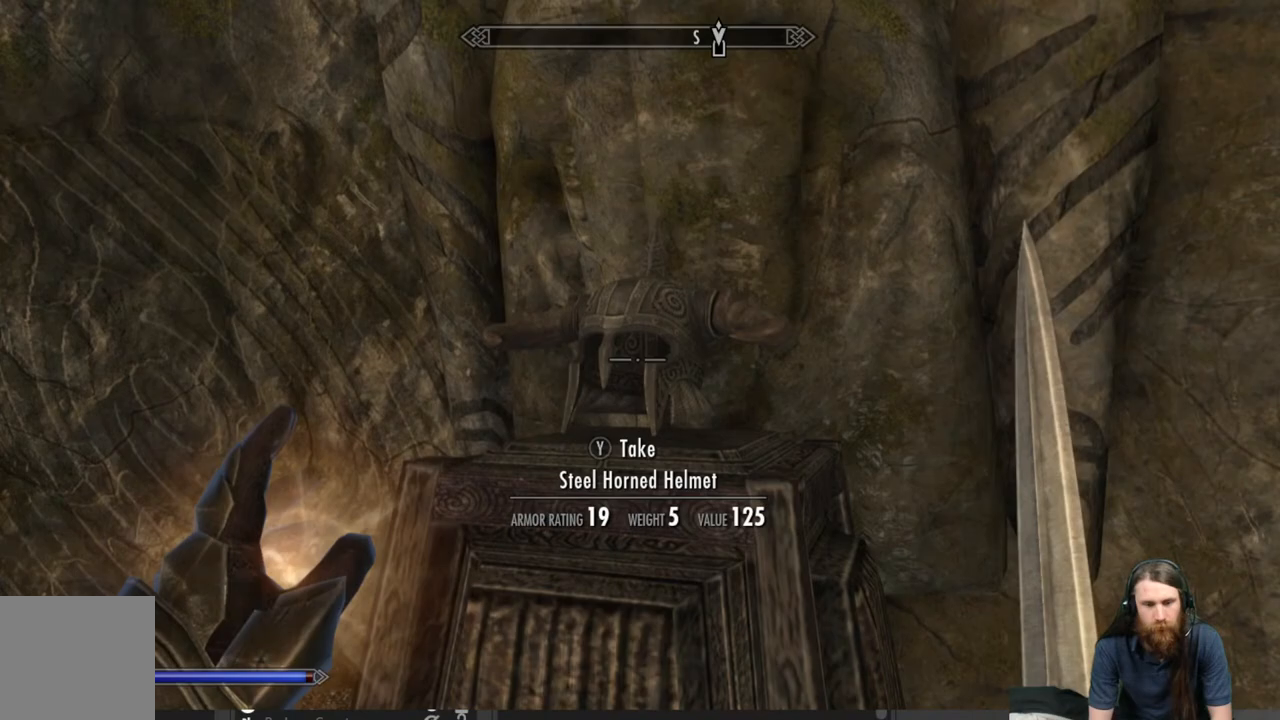
Gameplay with a controller (Xbox layout); each line is a JSON object with the inputs held at the frame after it. "events" lists button and stick changes between this image and that frame as [ms after this image, input, new state], when the widget could be followed in between.
{"buttons": ["L2"], "left_stick": "center", "right_stick": "center", "events": [[50, "Y", "up"], [283, "L2", "down"]]}
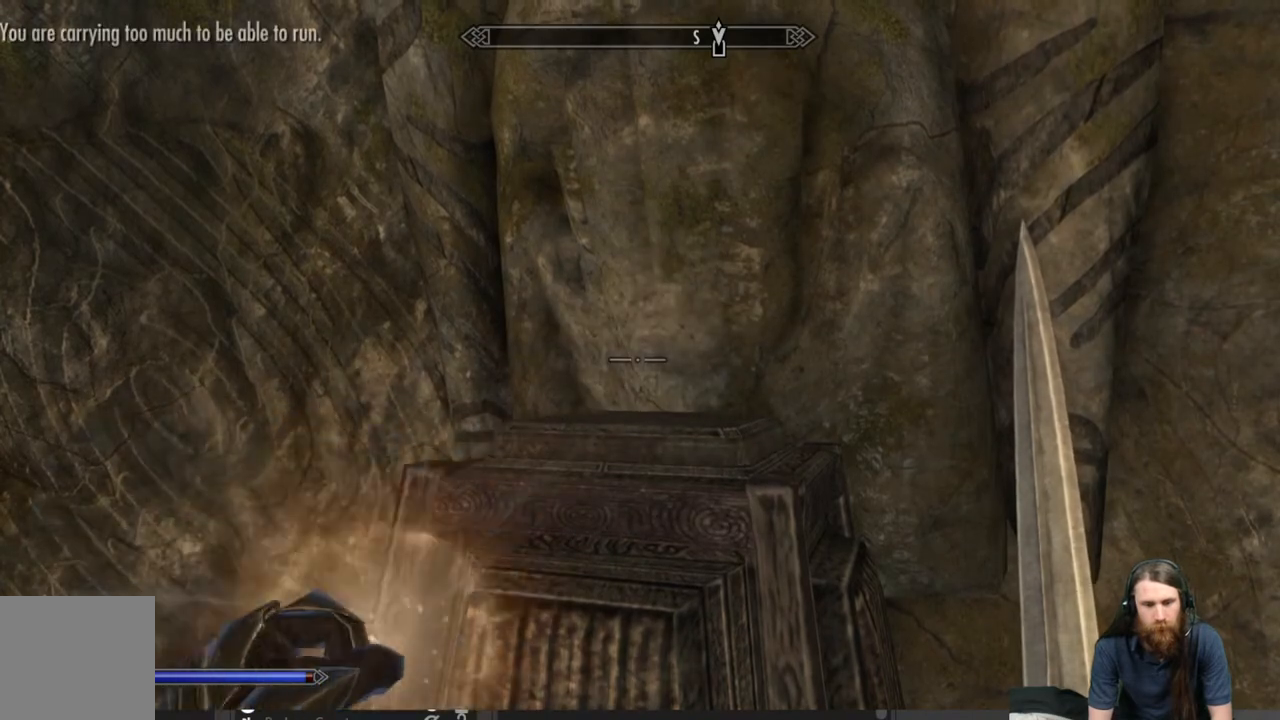
{"buttons": ["L2"], "left_stick": "center", "right_stick": "center", "events": []}
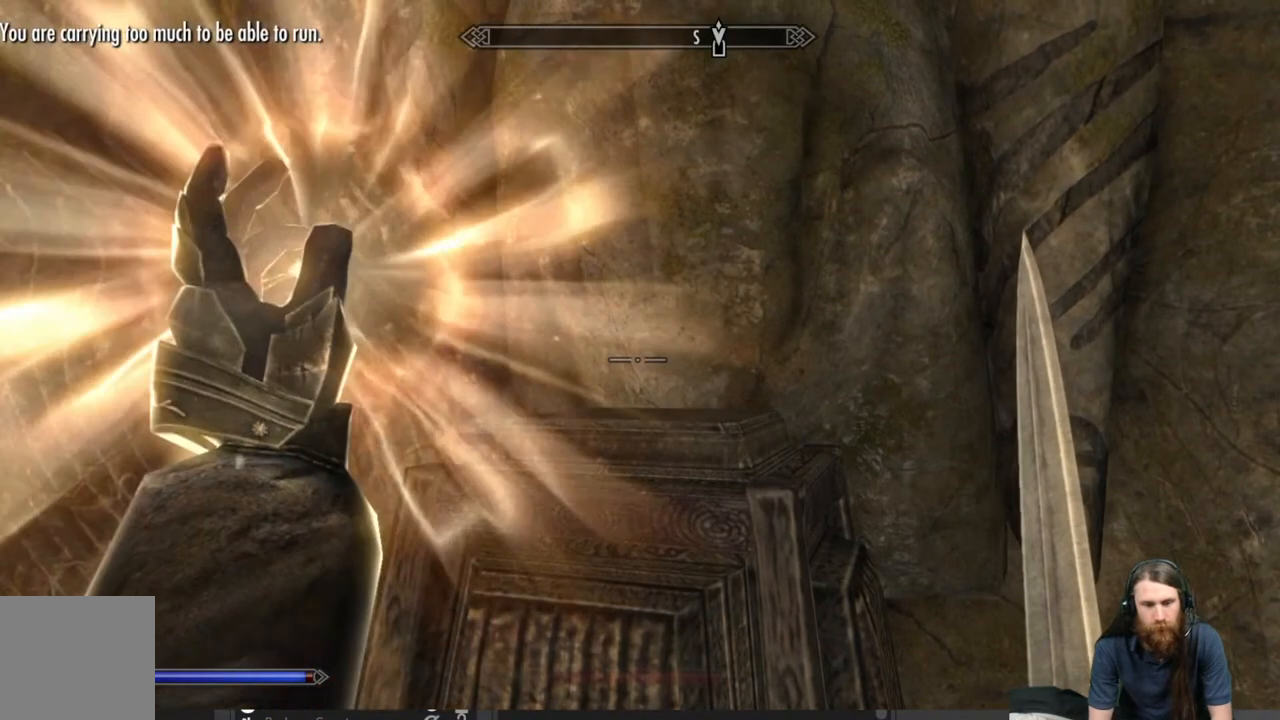
{"buttons": ["L2"], "left_stick": "center", "right_stick": "center", "events": []}
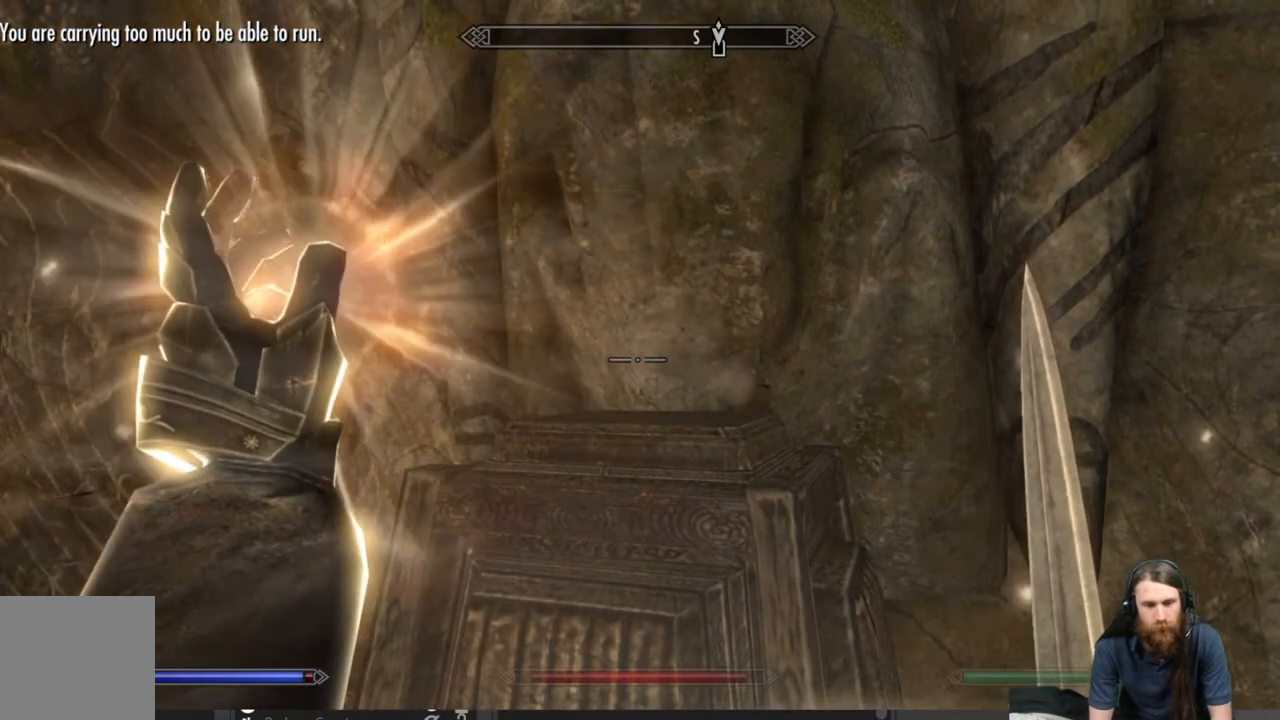
{"buttons": ["L2"], "left_stick": "center", "right_stick": "left", "events": [[50, "right_stick", "left"], [333, "right_stick", "center"], [450, "right_stick", "left"]]}
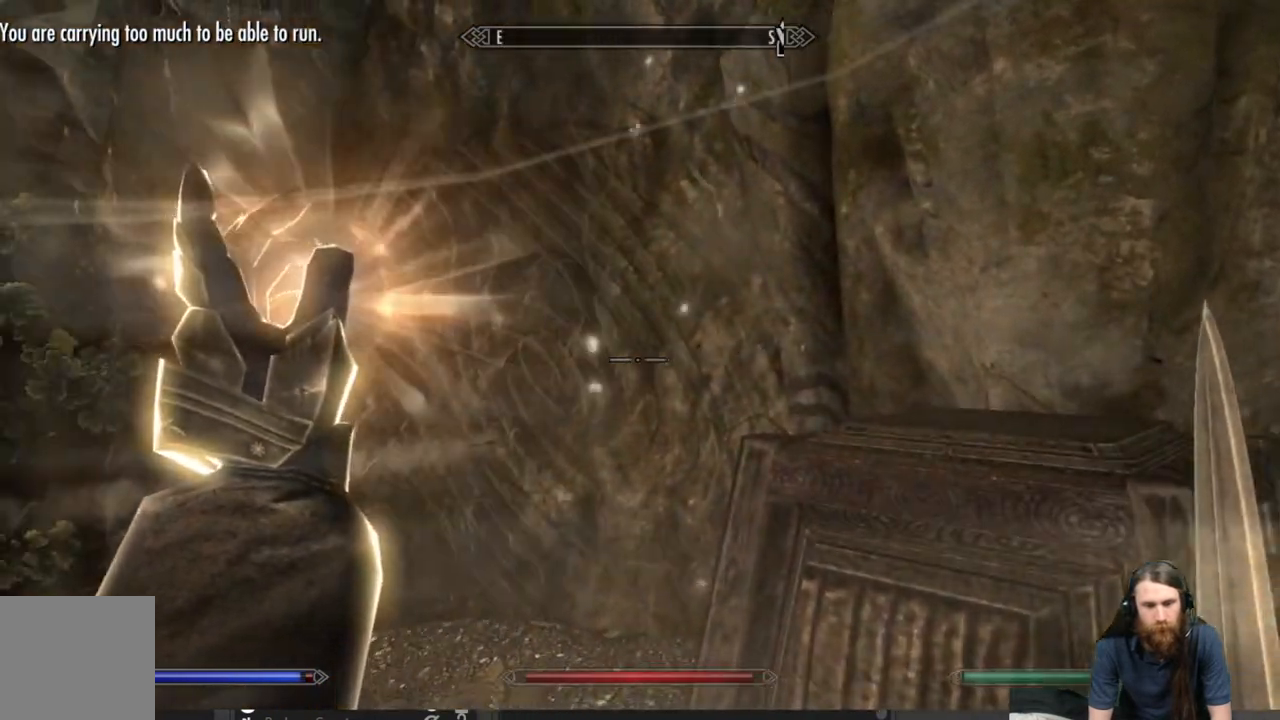
{"buttons": ["L2"], "left_stick": "center", "right_stick": "left", "events": [[317, "right_stick", "center"], [433, "right_stick", "left"]]}
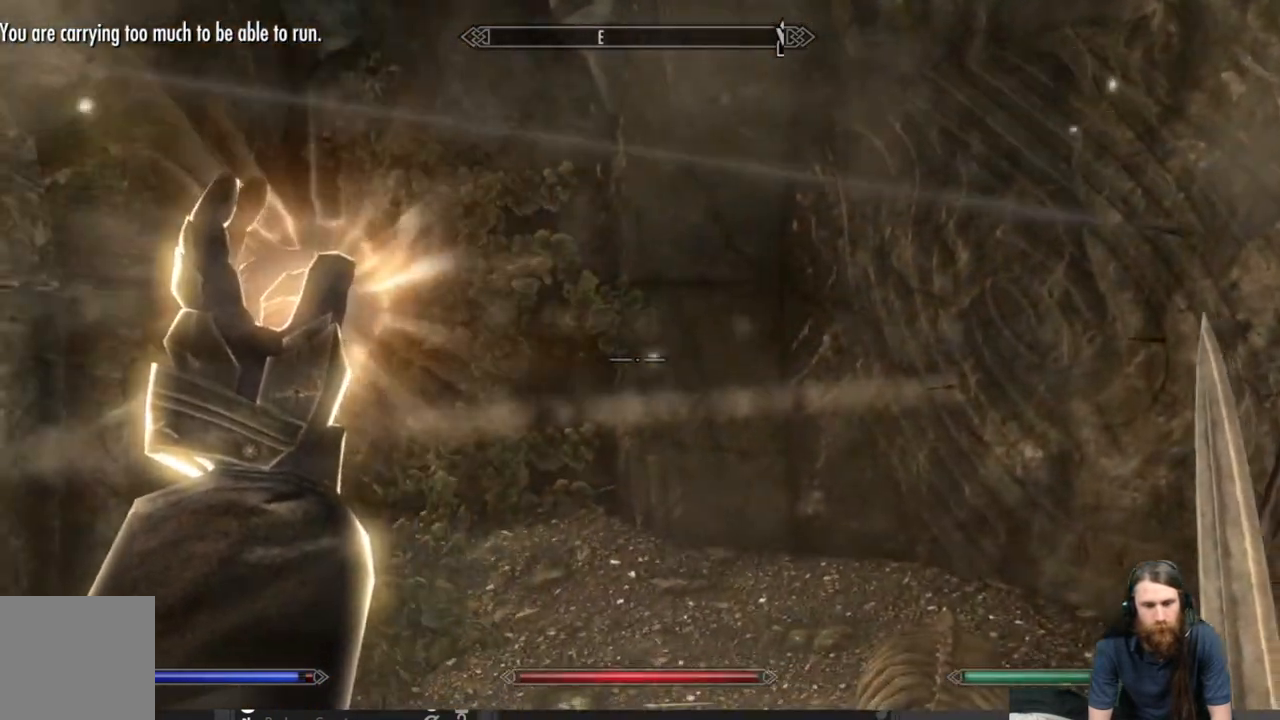
{"buttons": ["L2"], "left_stick": "center", "right_stick": "left", "events": [[283, "right_stick", "center"], [400, "right_stick", "left"]]}
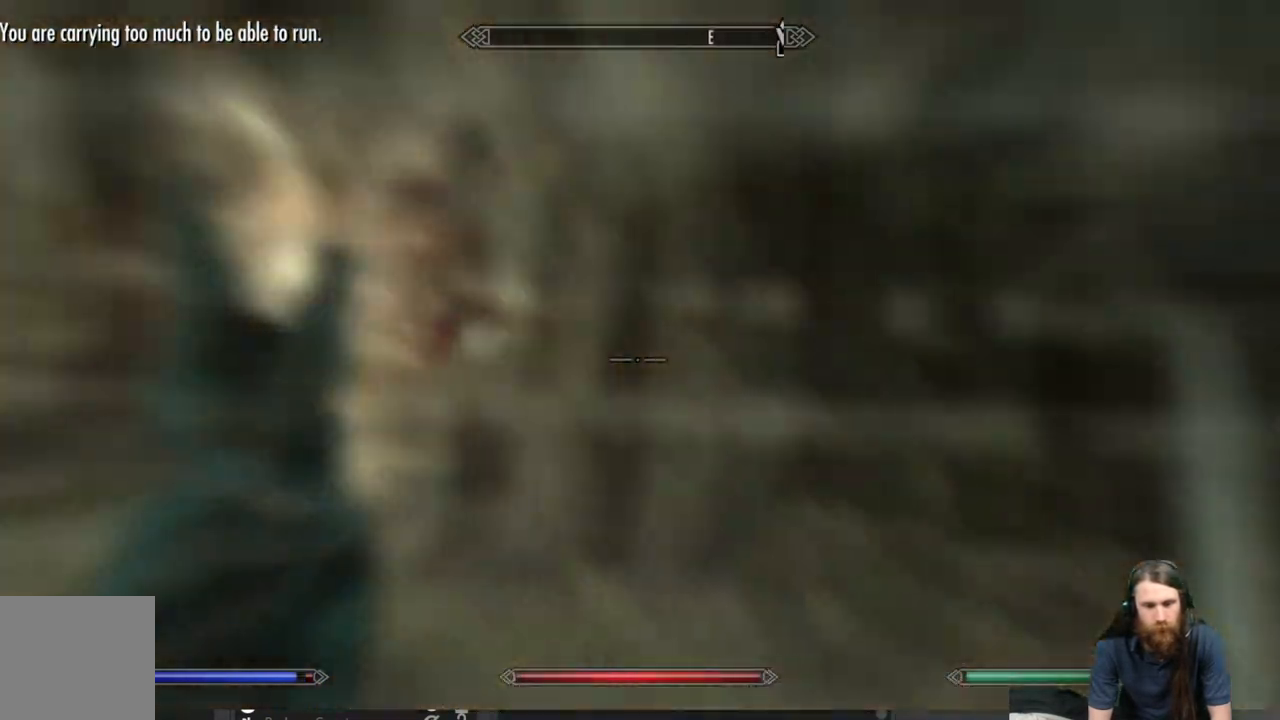
{"buttons": ["L2"], "left_stick": "center", "right_stick": "left", "events": [[217, "right_stick", "center"], [400, "right_stick", "left"]]}
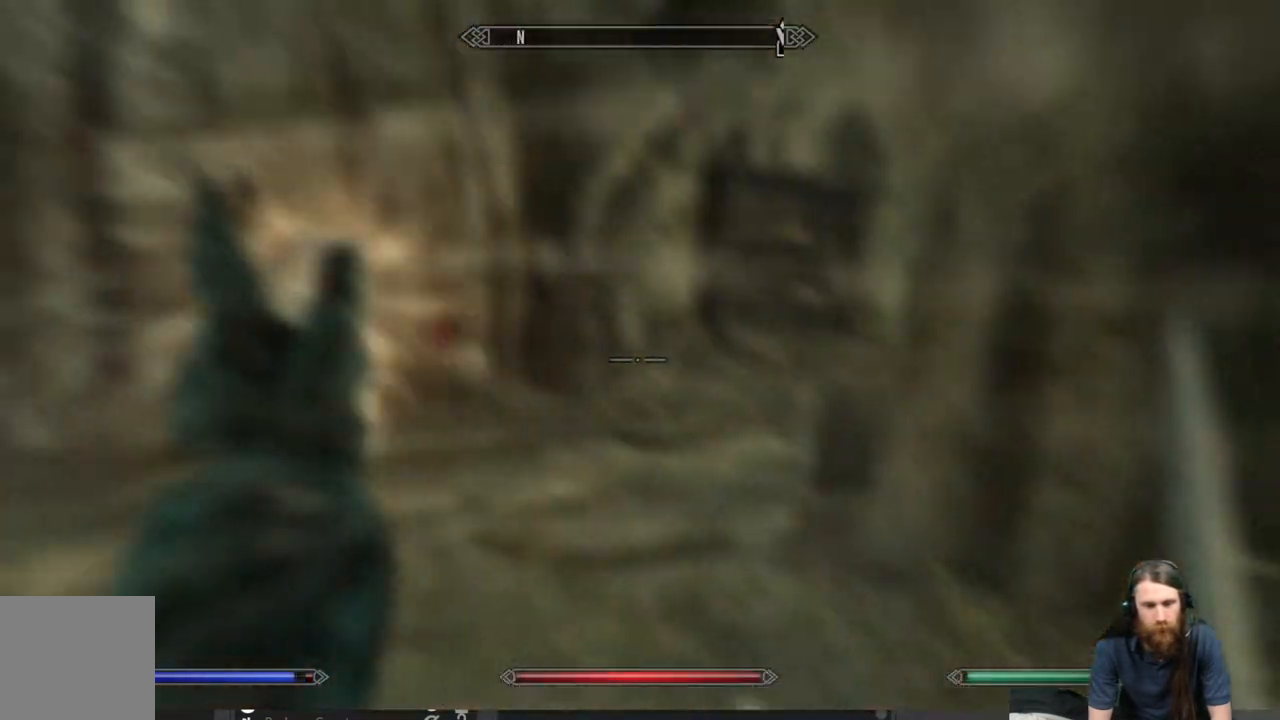
{"buttons": ["L2"], "left_stick": "center", "right_stick": "left", "events": [[183, "right_stick", "center"], [400, "right_stick", "left"]]}
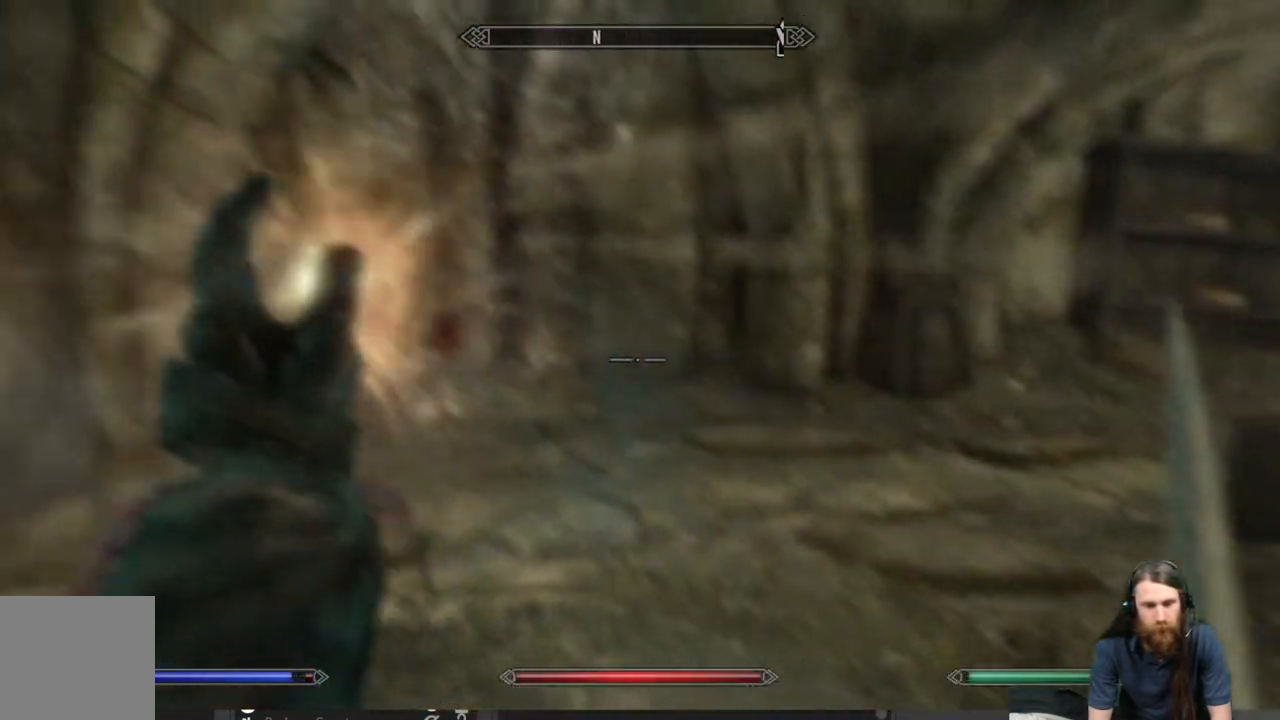
{"buttons": [], "left_stick": "center", "right_stick": "center", "events": [[17, "right_stick", "center"], [67, "L2", "up"]]}
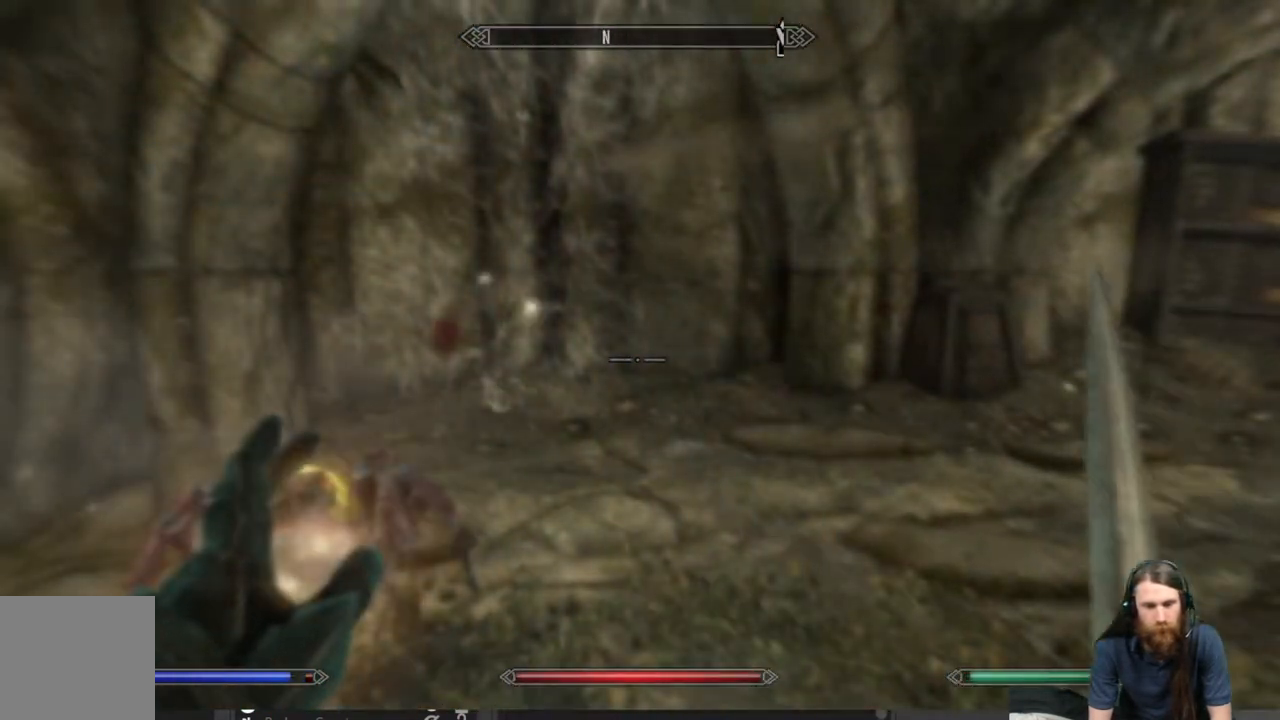
{"buttons": [], "left_stick": "up", "right_stick": "left", "events": [[83, "right_stick", "left"], [233, "left_stick", "up"], [267, "right_stick", "center"], [450, "right_stick", "left"]]}
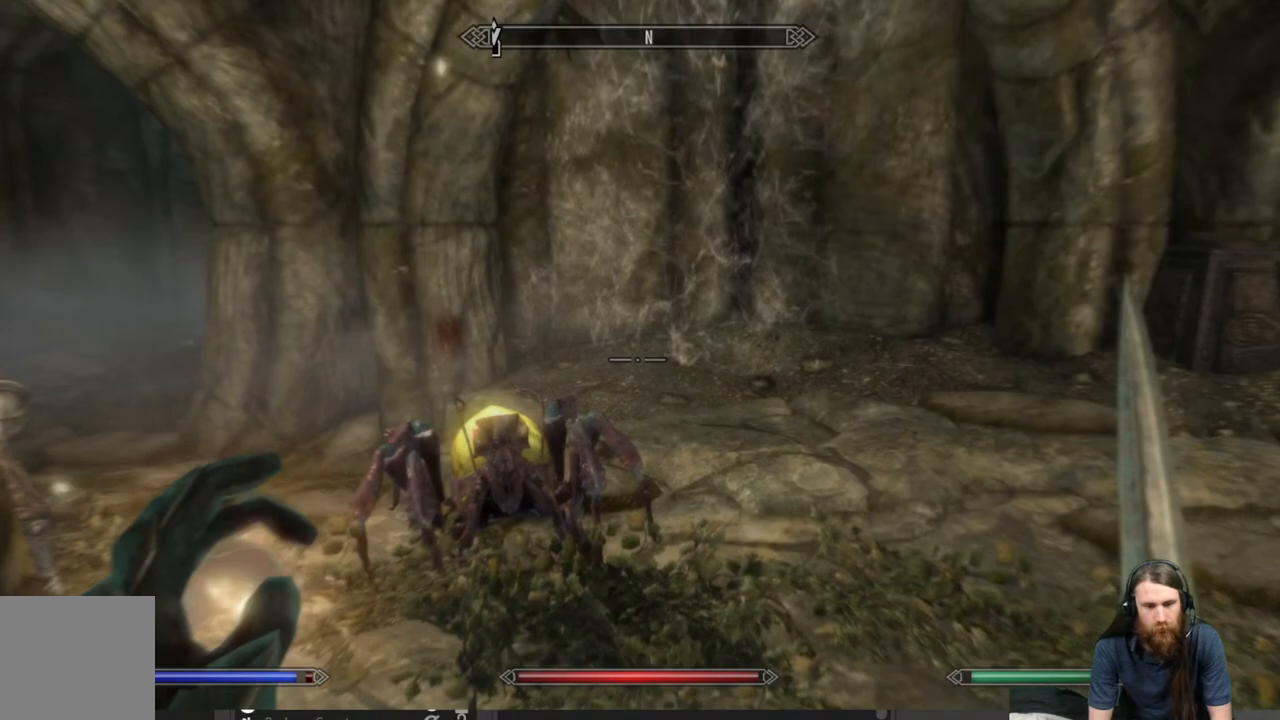
{"buttons": [], "left_stick": "up-left", "right_stick": "center", "events": [[100, "right_stick", "center"], [283, "right_stick", "down"], [433, "left_stick", "up-left"], [433, "right_stick", "center"]]}
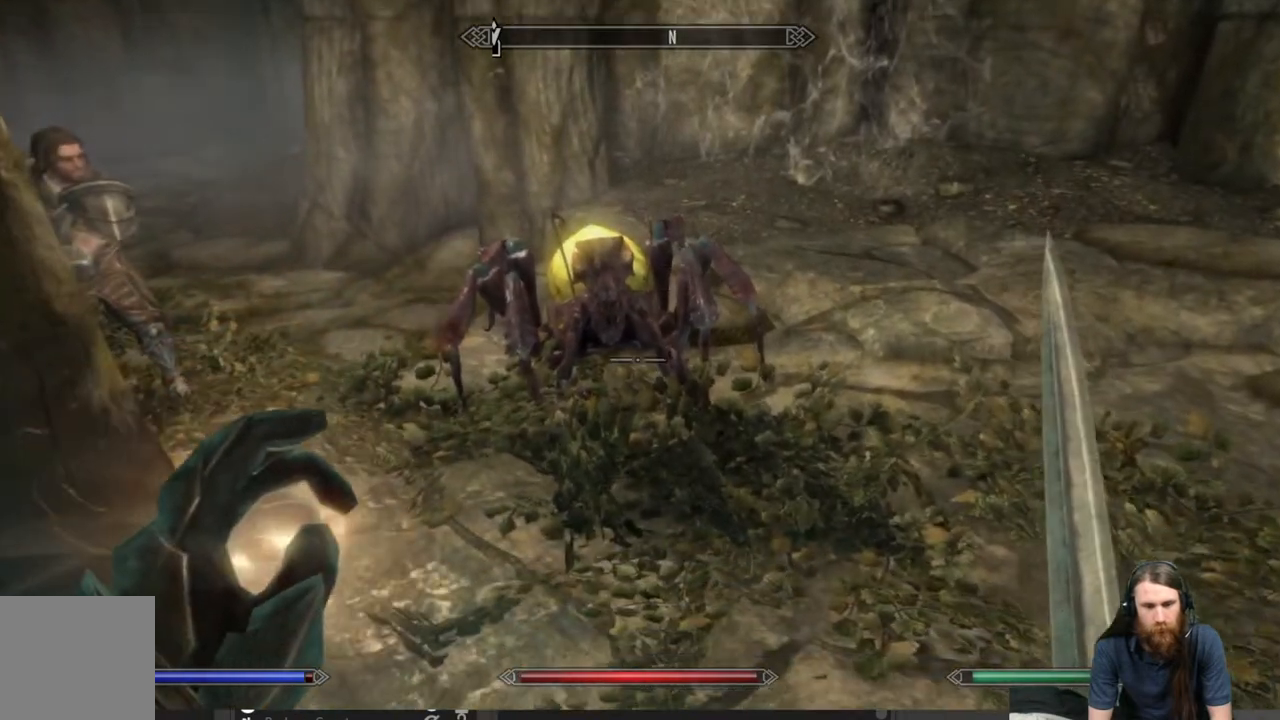
{"buttons": [], "left_stick": "up", "right_stick": "left", "events": [[367, "right_stick", "left"], [400, "left_stick", "up"]]}
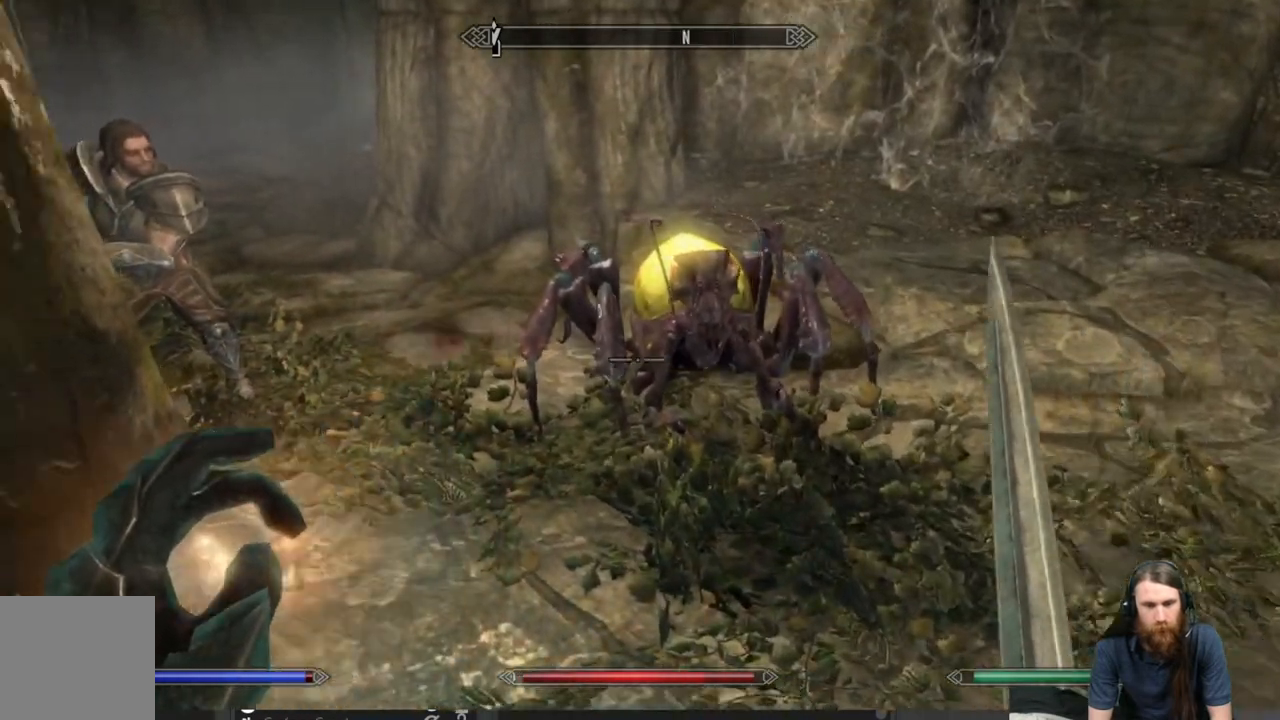
{"buttons": [], "left_stick": "center", "right_stick": "right", "events": [[50, "right_stick", "center"], [233, "right_stick", "right"], [500, "left_stick", "center"]]}
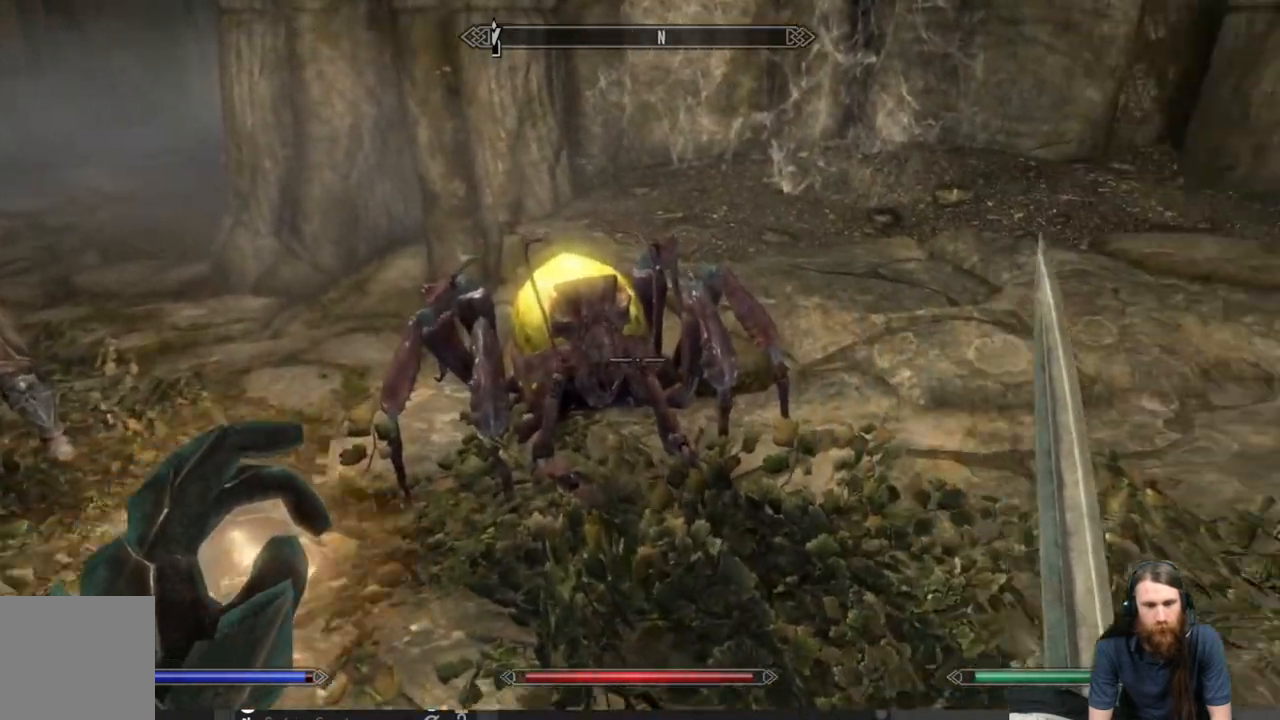
{"buttons": ["L2"], "left_stick": "center", "right_stick": "center", "events": [[150, "right_stick", "center"], [283, "L2", "down"]]}
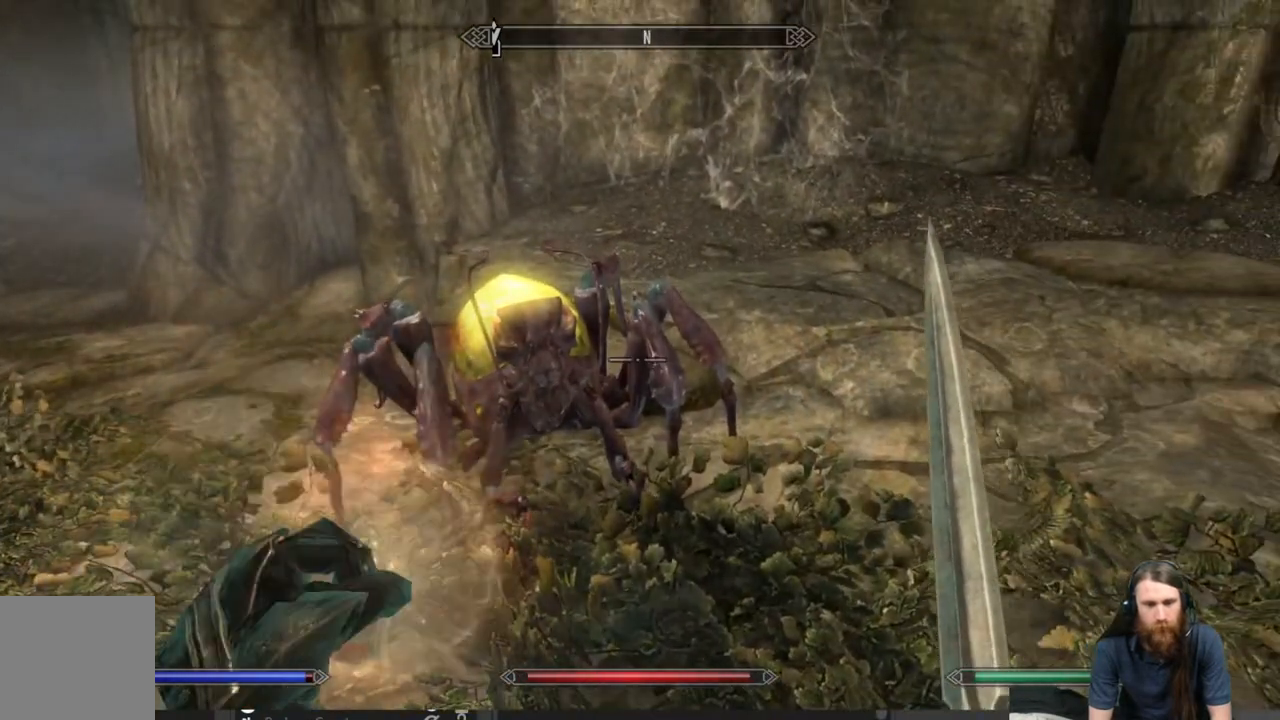
{"buttons": ["L2"], "left_stick": "center", "right_stick": "center", "events": []}
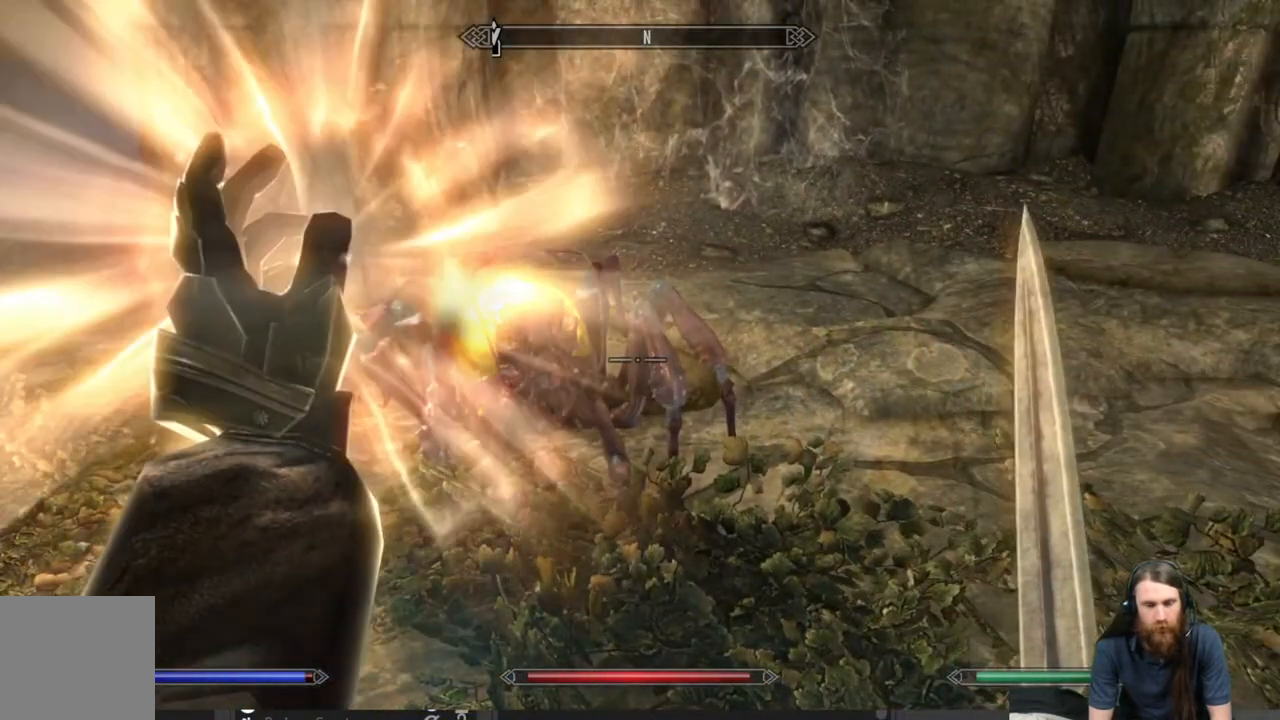
{"buttons": ["L2"], "left_stick": "center", "right_stick": "center", "events": []}
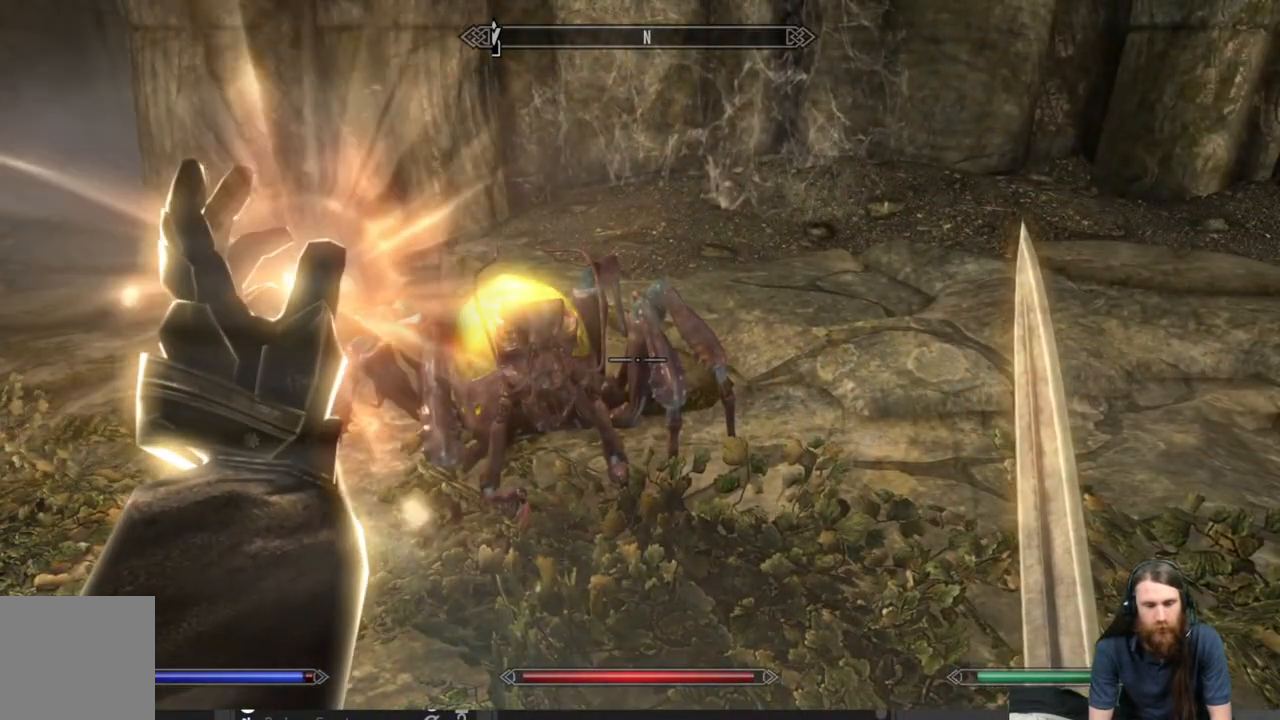
{"buttons": ["L2"], "left_stick": "center", "right_stick": "right", "events": [[367, "right_stick", "right"]]}
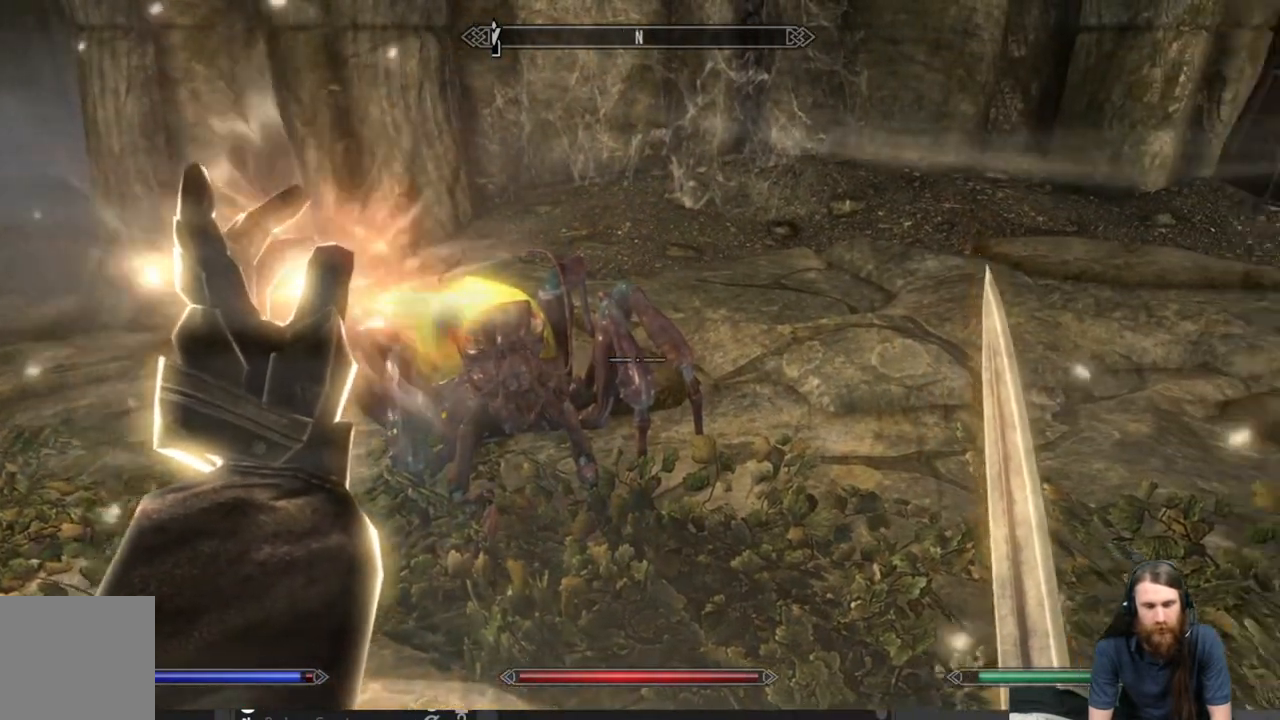
{"buttons": ["L2"], "left_stick": "center", "right_stick": "right", "events": []}
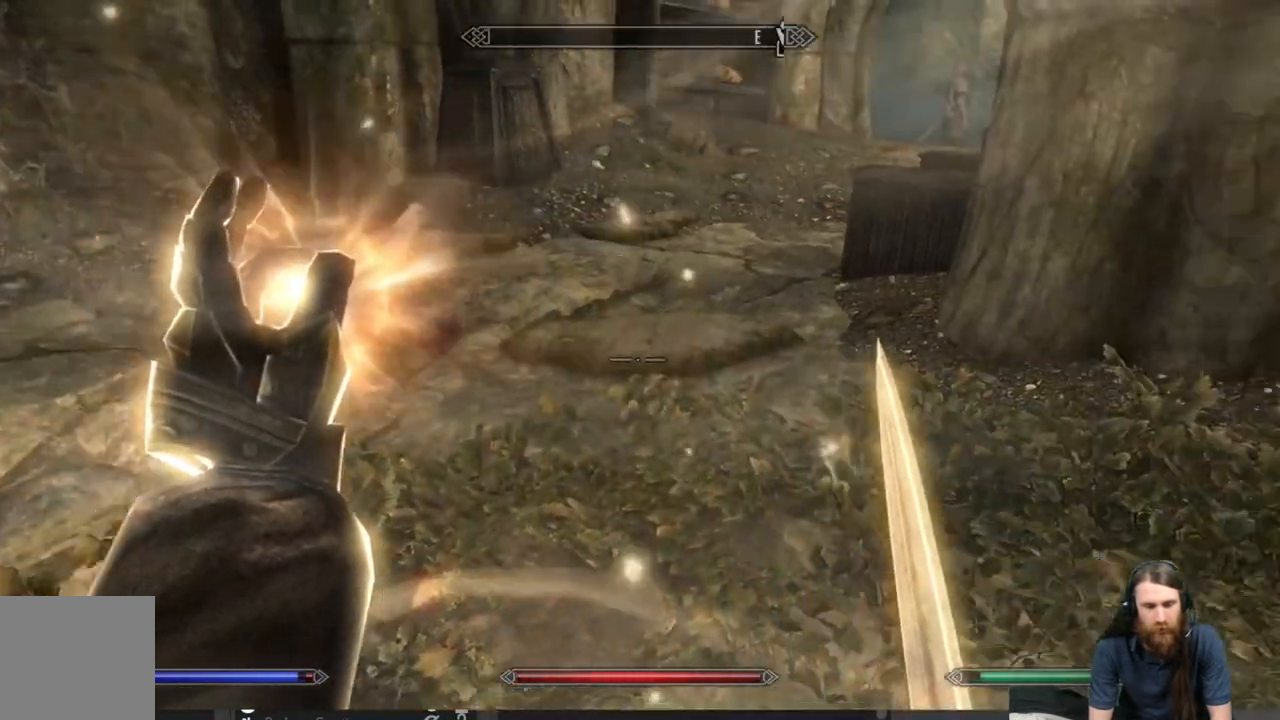
{"buttons": [], "left_stick": "center", "right_stick": "center", "events": [[33, "right_stick", "center"], [50, "L2", "up"], [183, "B", "down"], [350, "B", "up"]]}
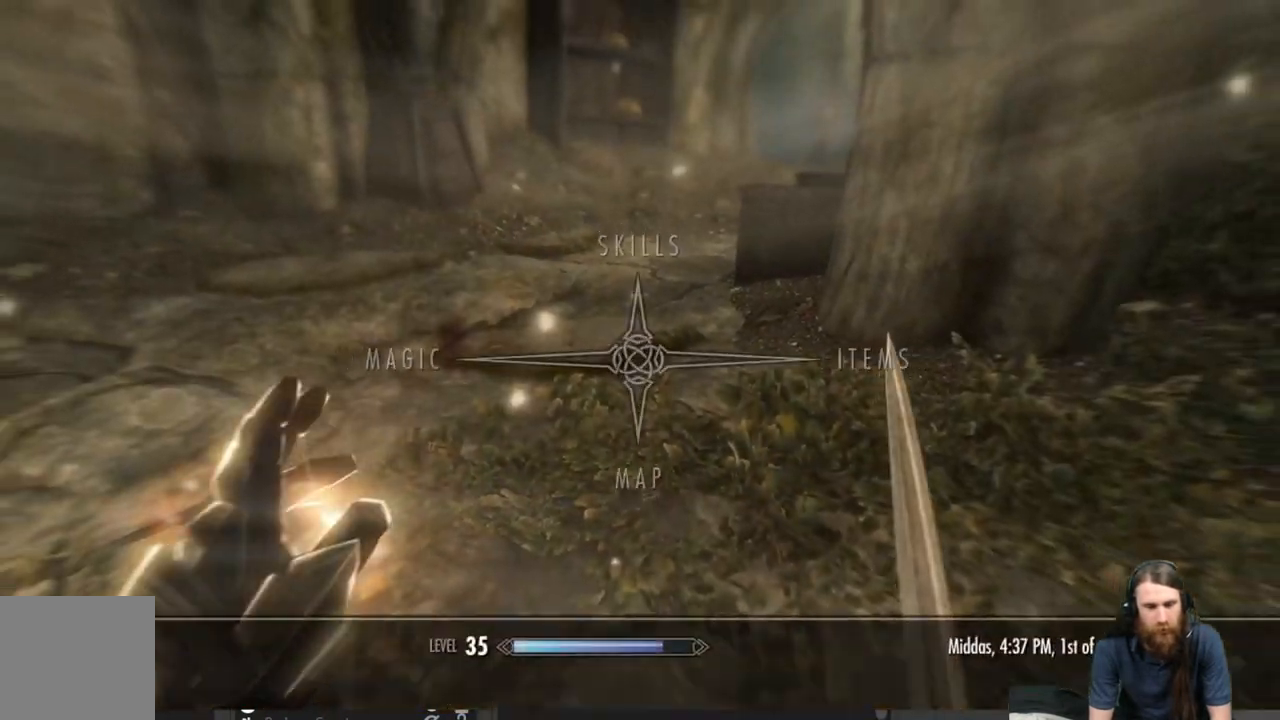
{"buttons": [], "left_stick": "center", "right_stick": "center", "events": []}
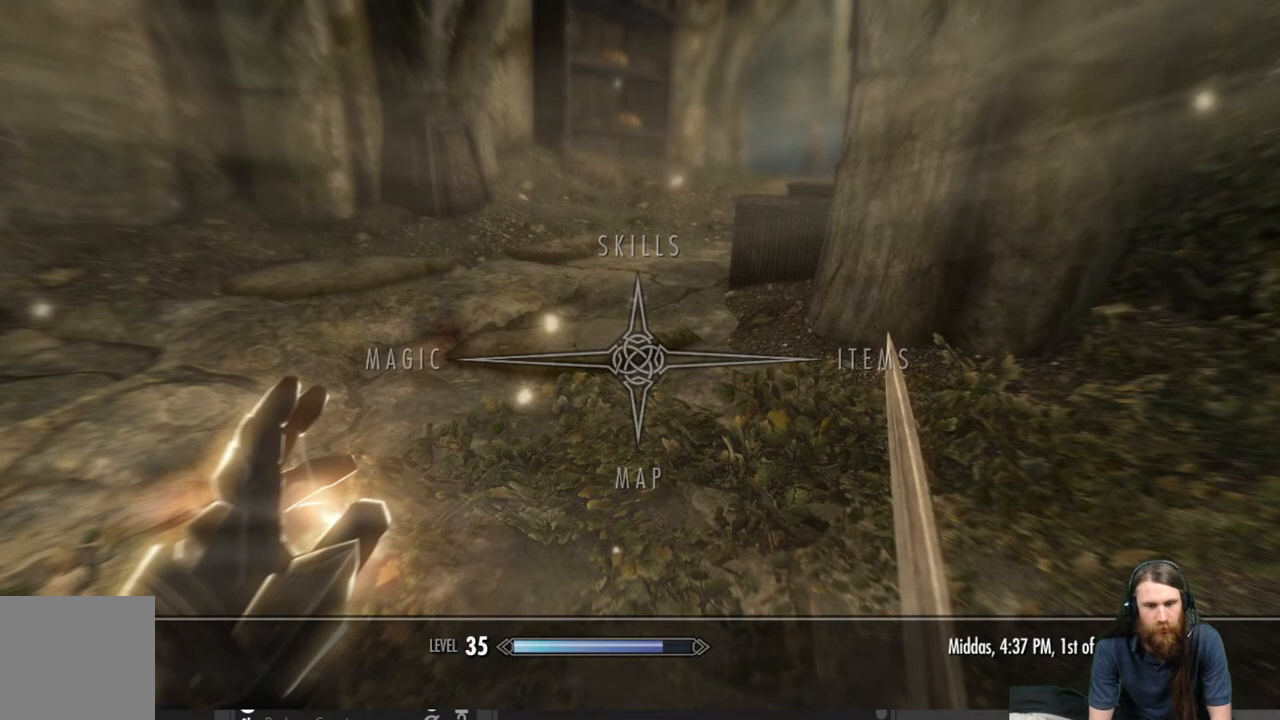
{"buttons": [], "left_stick": "center", "right_stick": "center", "events": [[217, "DPAD_RIGHT", "down"], [333, "DPAD_RIGHT", "up"]]}
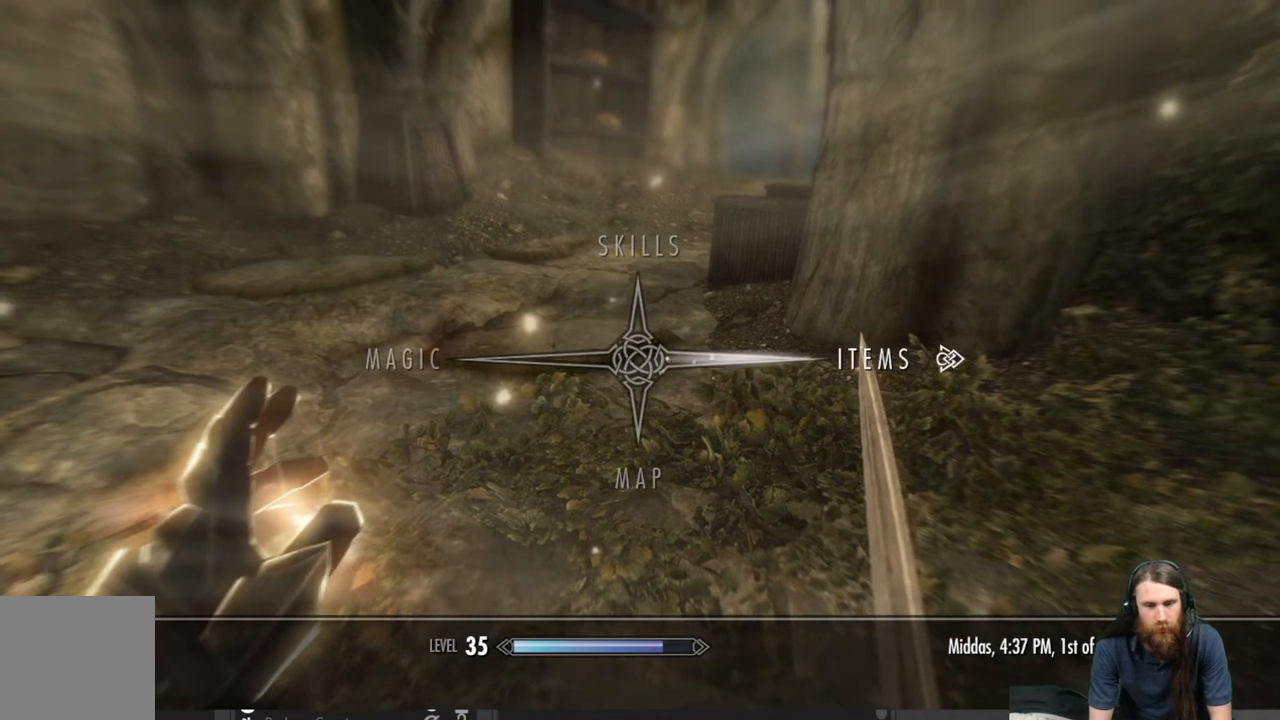
{"buttons": [], "left_stick": "center", "right_stick": "center", "events": []}
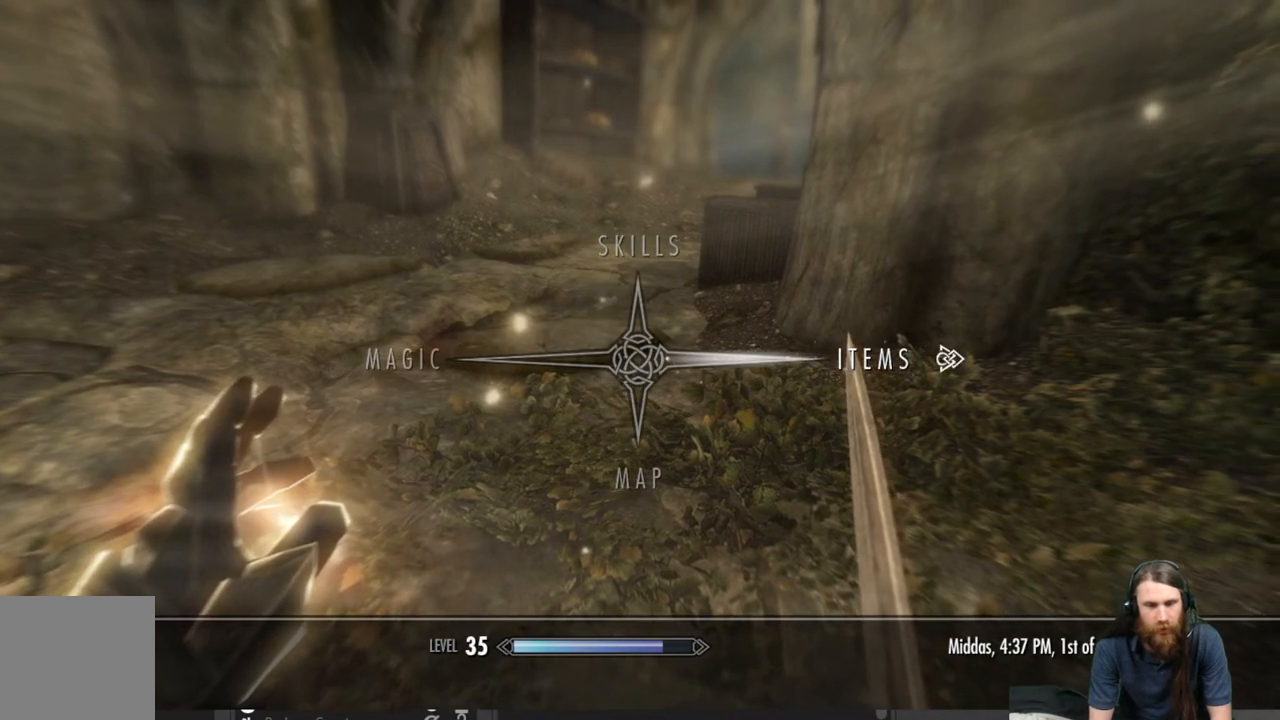
{"buttons": [], "left_stick": "center", "right_stick": "center", "events": [[83, "A", "down"], [250, "A", "up"]]}
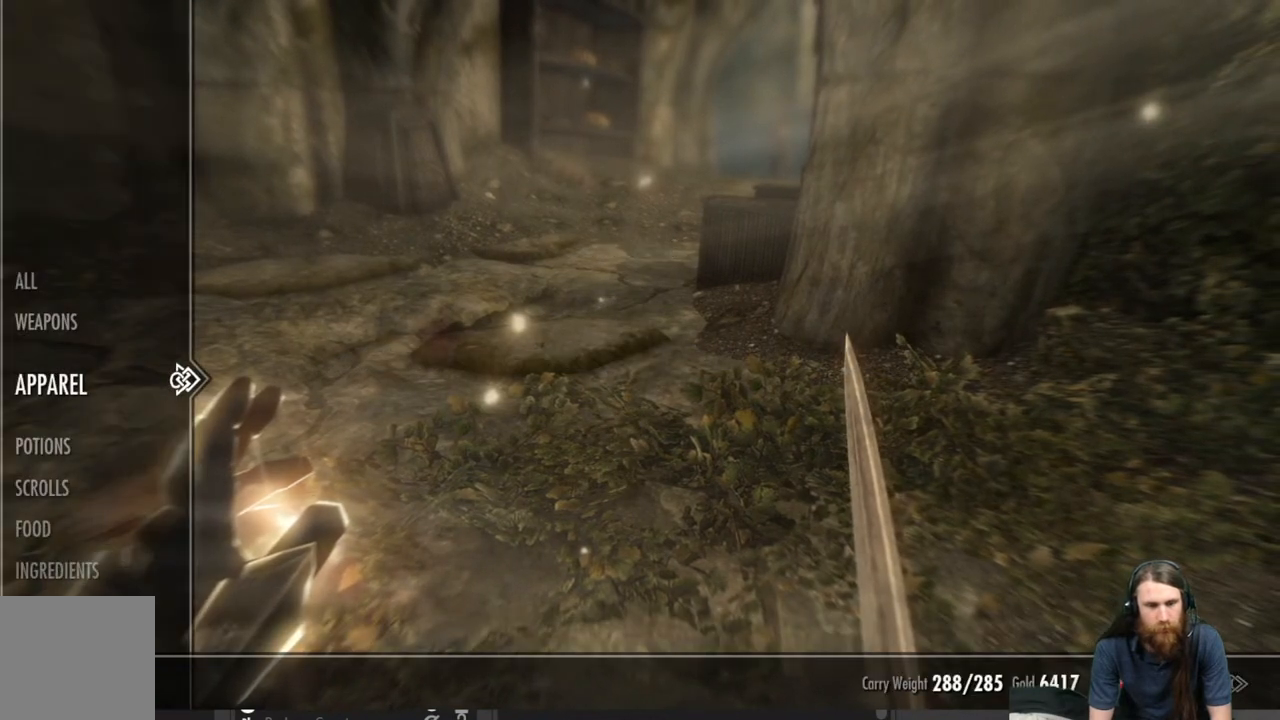
{"buttons": [], "left_stick": "center", "right_stick": "center", "events": []}
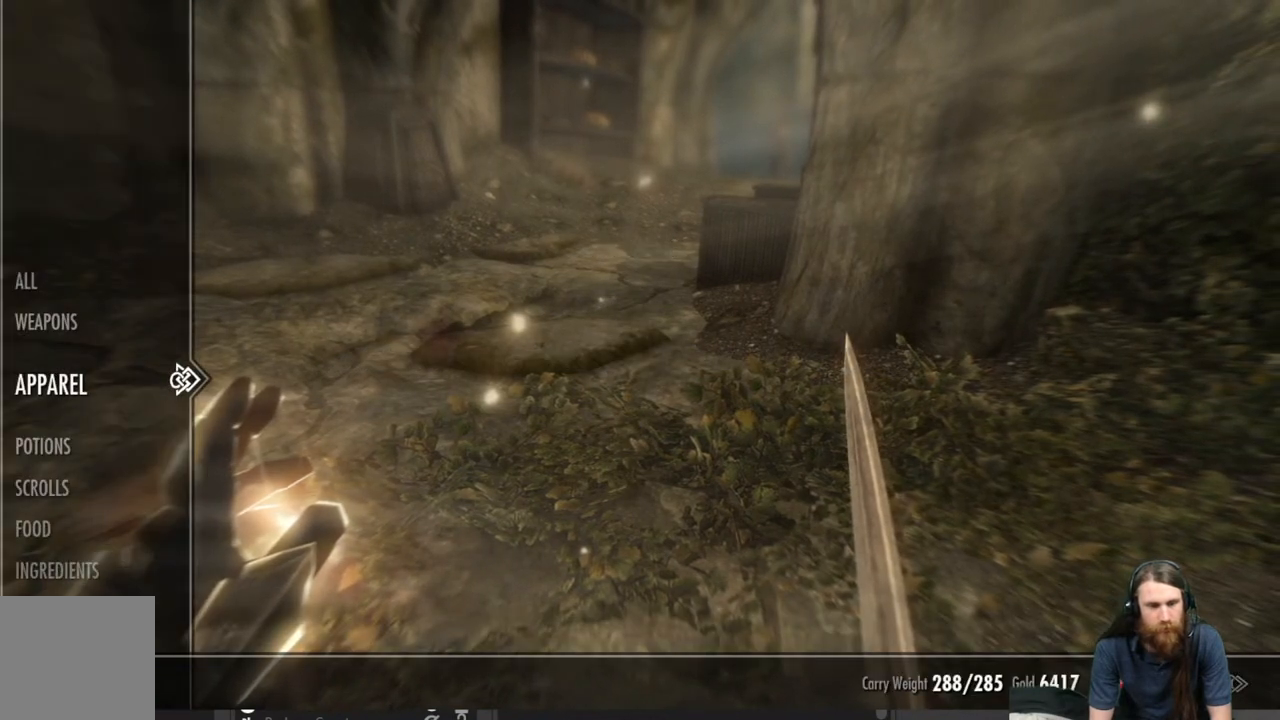
{"buttons": [], "left_stick": "center", "right_stick": "center", "events": []}
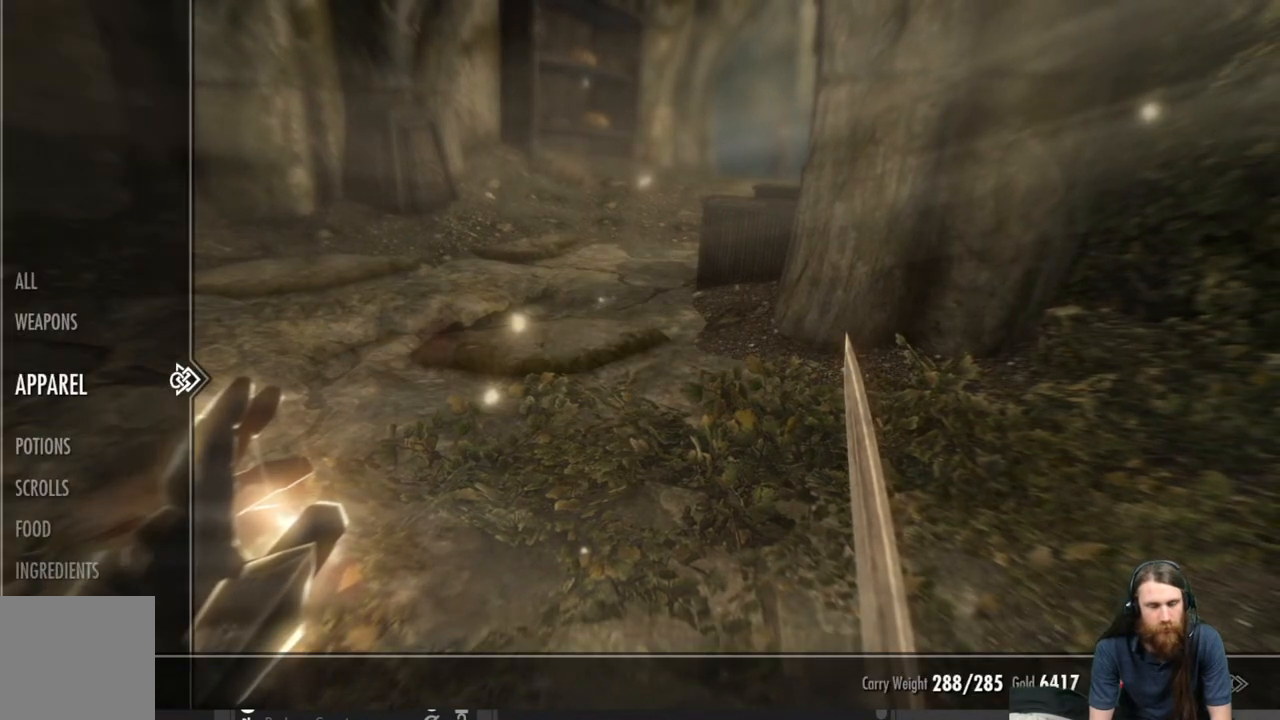
{"buttons": ["DPAD_RIGHT"], "left_stick": "center", "right_stick": "center", "events": [[367, "DPAD_RIGHT", "down"]]}
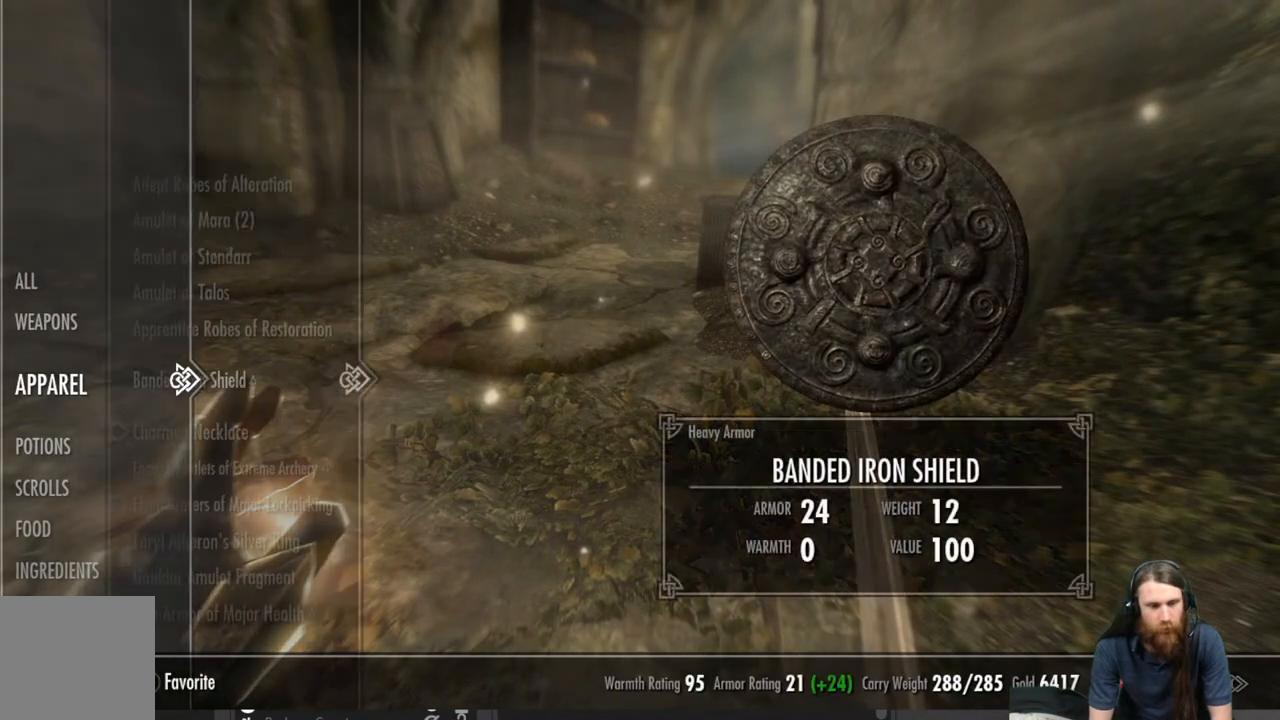
{"buttons": [], "left_stick": "center", "right_stick": "center", "events": [[17, "DPAD_RIGHT", "up"]]}
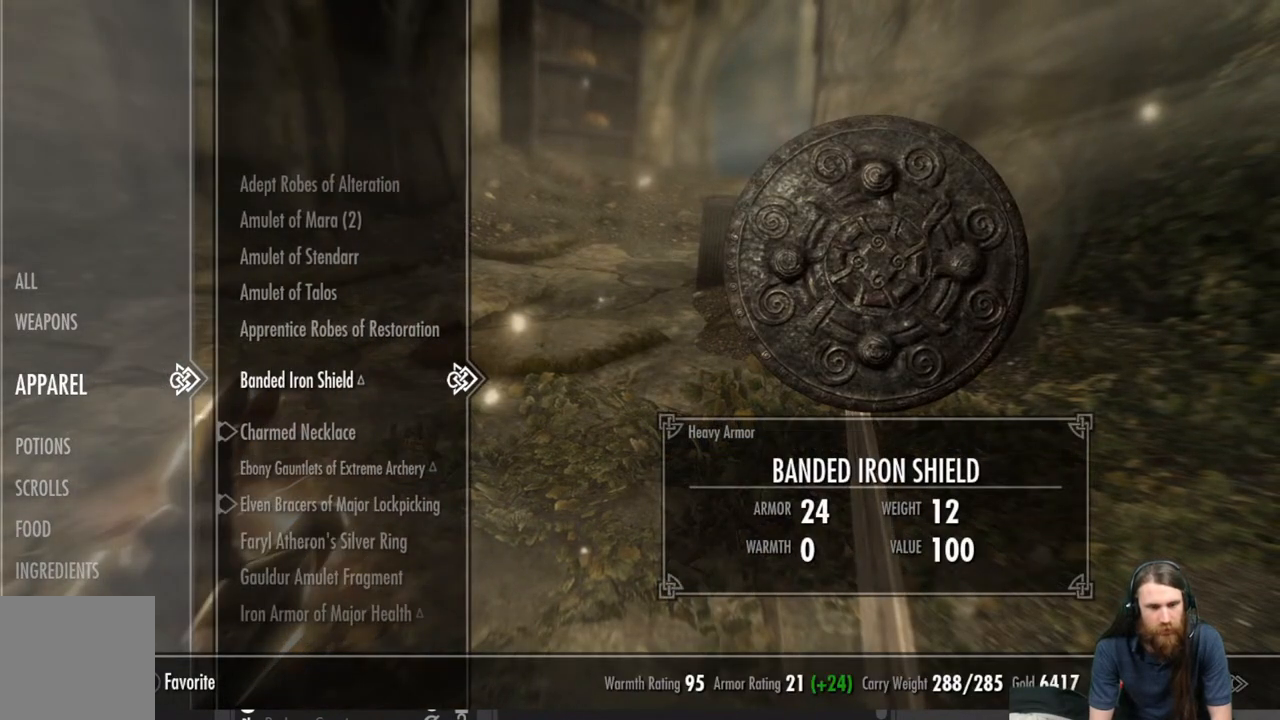
{"buttons": [], "left_stick": "center", "right_stick": "center", "events": []}